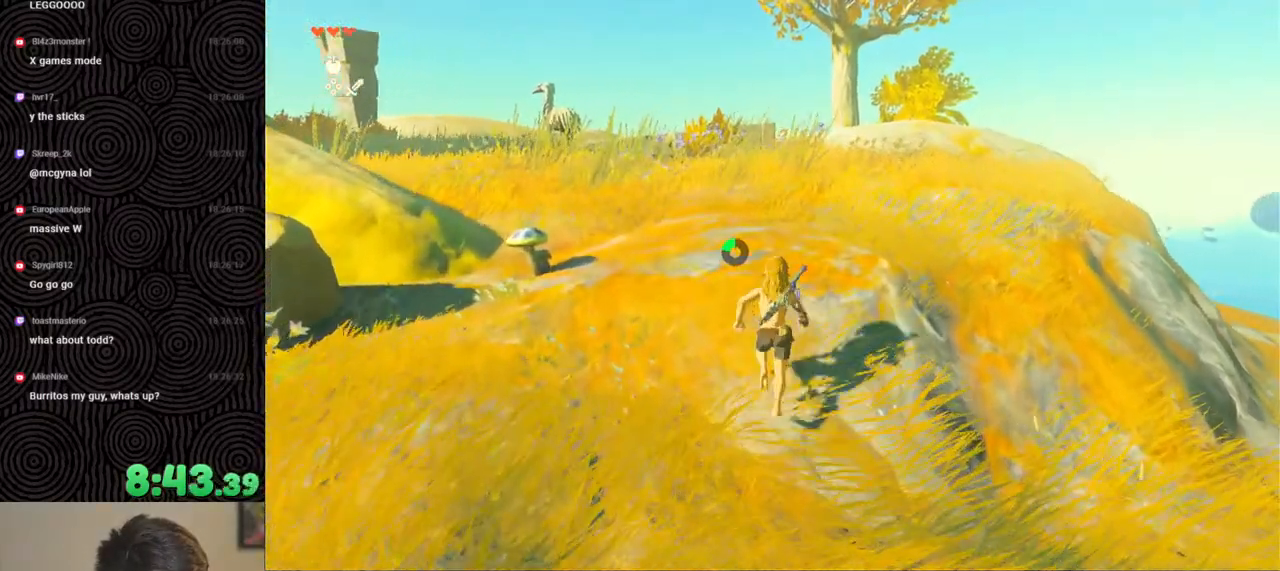
Gameplay with a controller (Nintendo layout); each line is a JSON object with the inputs held at the frame after it. "events" lists button and stick changes between this image and that frame as [ms after this image, input, new state], when the widget could be followed in between. Not read: L3 R3.
{"buttons": [], "left_stick": "up", "right_stick": "down-right", "events": []}
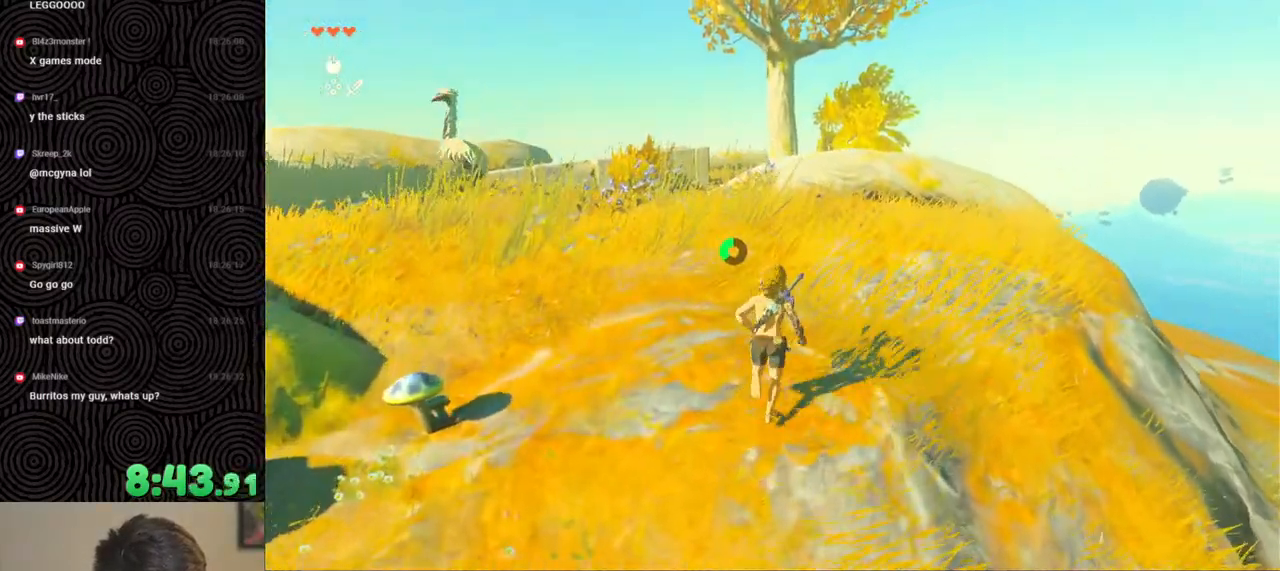
{"buttons": ["B"], "left_stick": "up", "right_stick": "down-right", "events": [[200, "B", "down"]]}
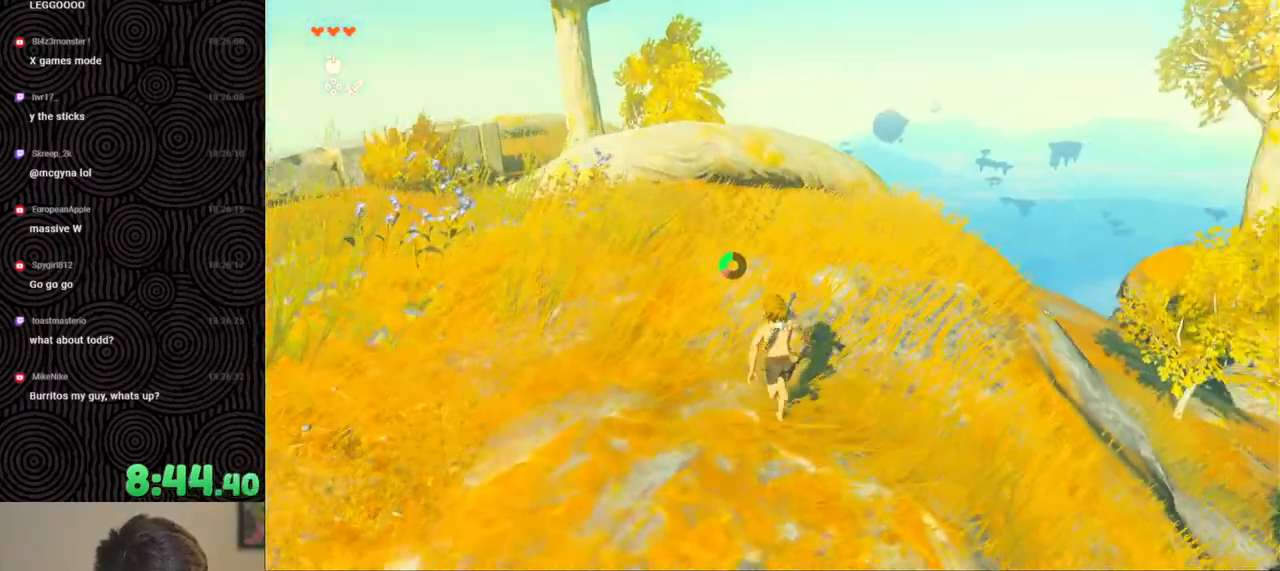
{"buttons": ["B"], "left_stick": "up-left", "right_stick": "down-right", "events": [[300, "left_stick", "up-left"]]}
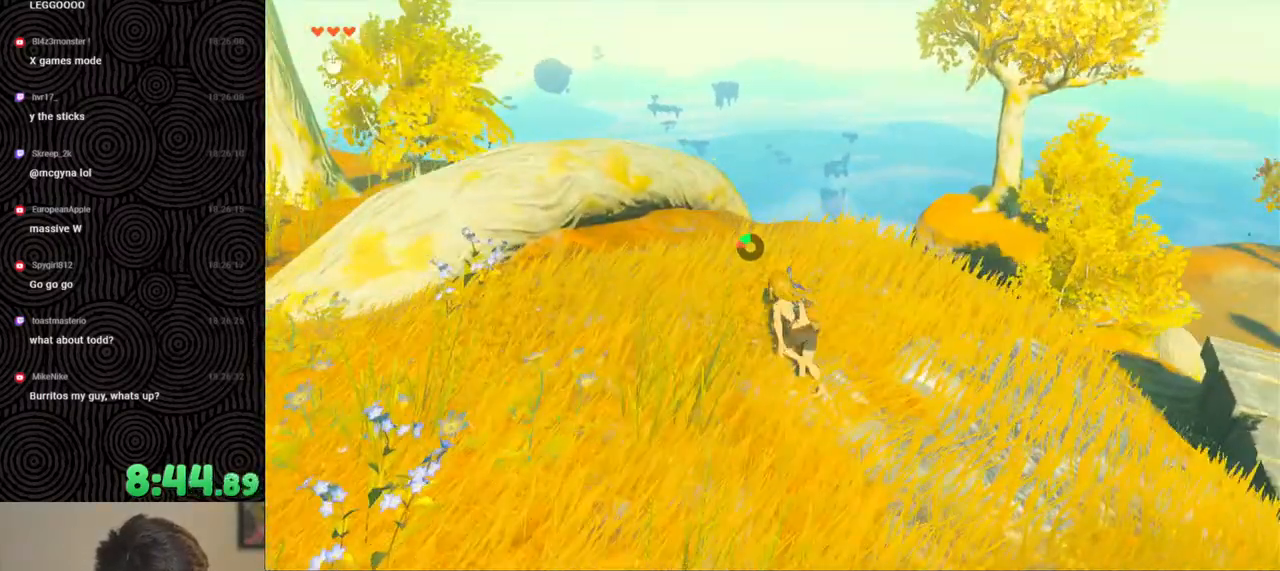
{"buttons": [], "left_stick": "up-left", "right_stick": "center", "events": [[17, "B", "up"], [233, "right_stick", "center"]]}
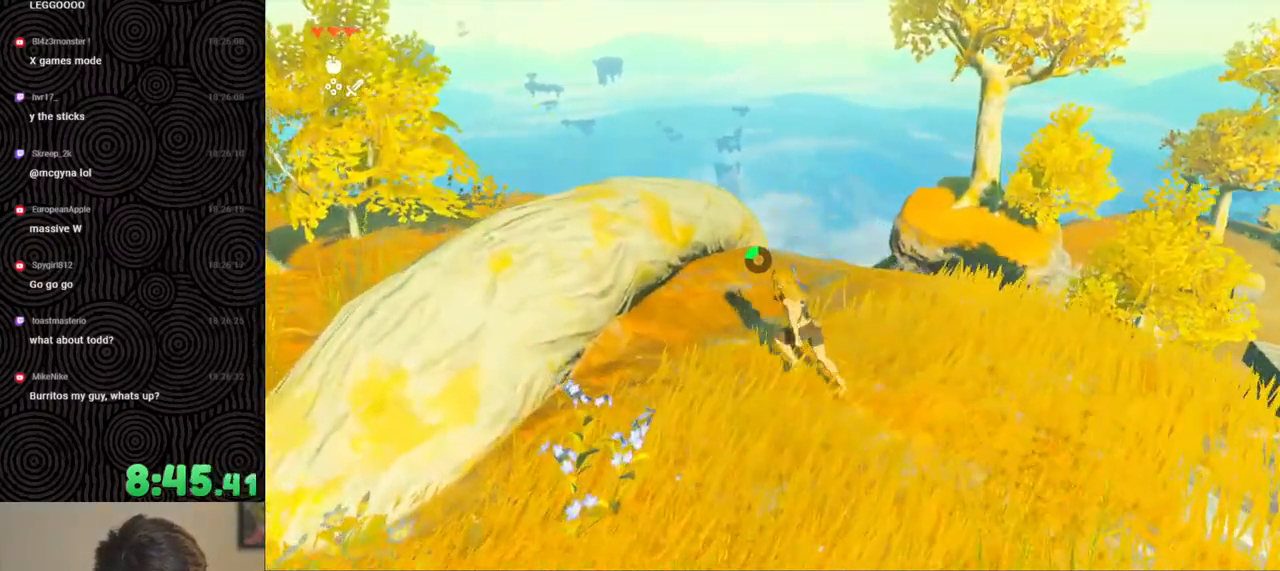
{"buttons": [], "left_stick": "up-left", "right_stick": "down-left", "events": [[233, "X", "down"], [350, "X", "up"], [450, "right_stick", "down-left"]]}
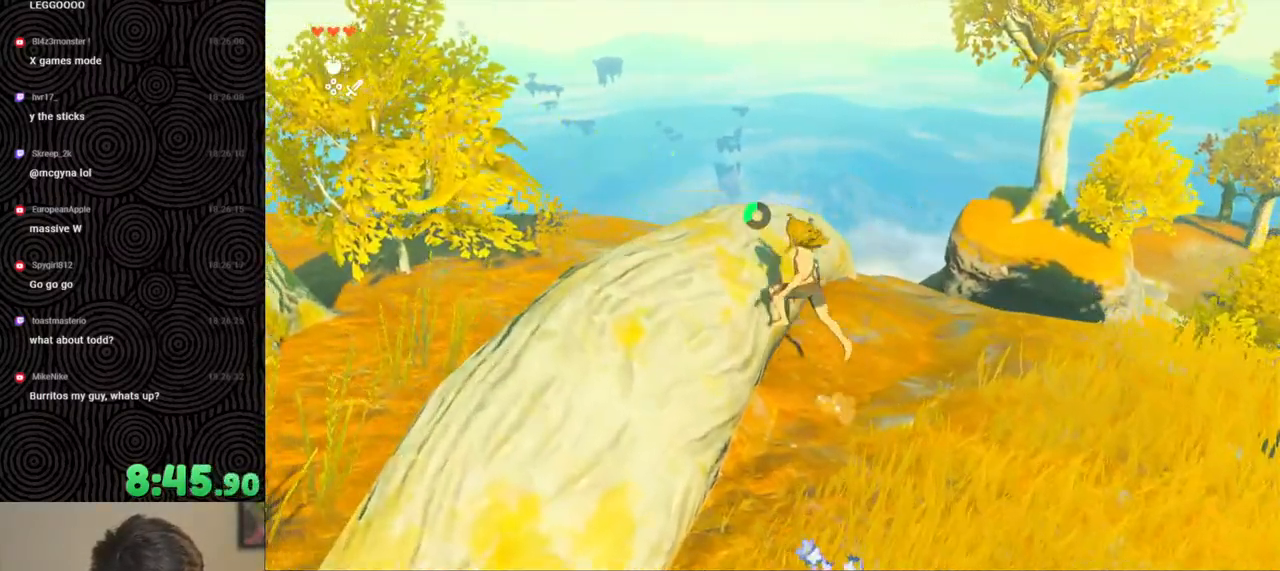
{"buttons": [], "left_stick": "up-left", "right_stick": "center", "events": [[233, "right_stick", "center"]]}
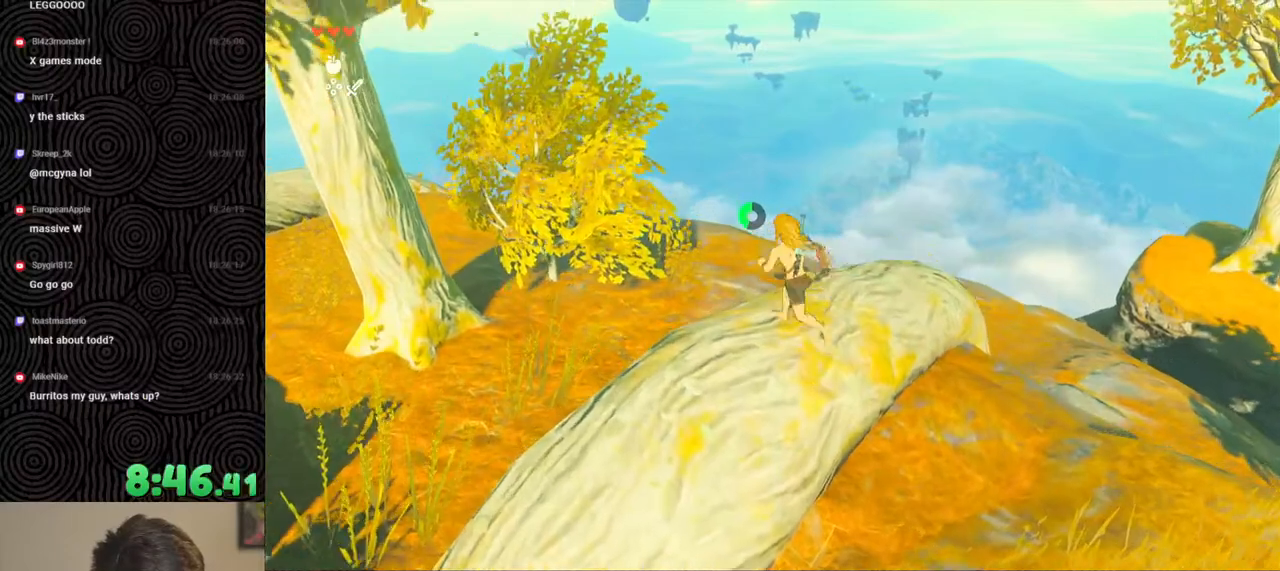
{"buttons": [], "left_stick": "up-left", "right_stick": "center", "events": []}
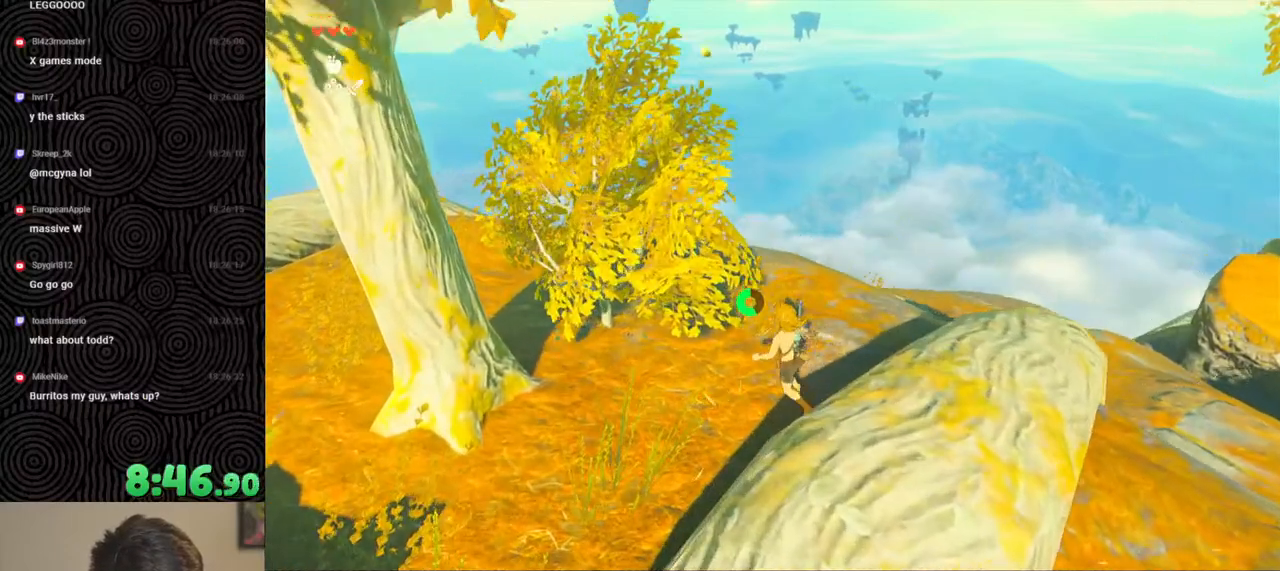
{"buttons": ["Y"], "left_stick": "center", "right_stick": "center", "events": [[167, "Y", "down"], [250, "Y", "up"], [333, "Y", "down"], [417, "Y", "up"], [433, "left_stick", "center"], [483, "Y", "down"]]}
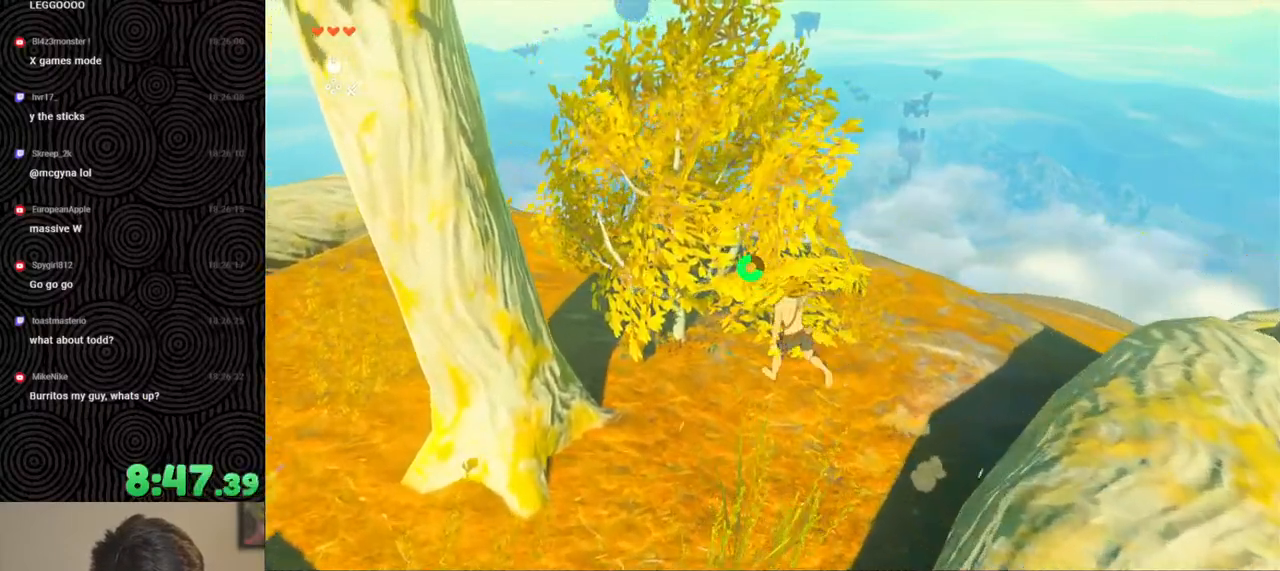
{"buttons": [], "left_stick": "up", "right_stick": "center", "events": [[50, "Y", "up"], [117, "right_stick", "down-left"], [317, "right_stick", "center"], [333, "left_stick", "up"]]}
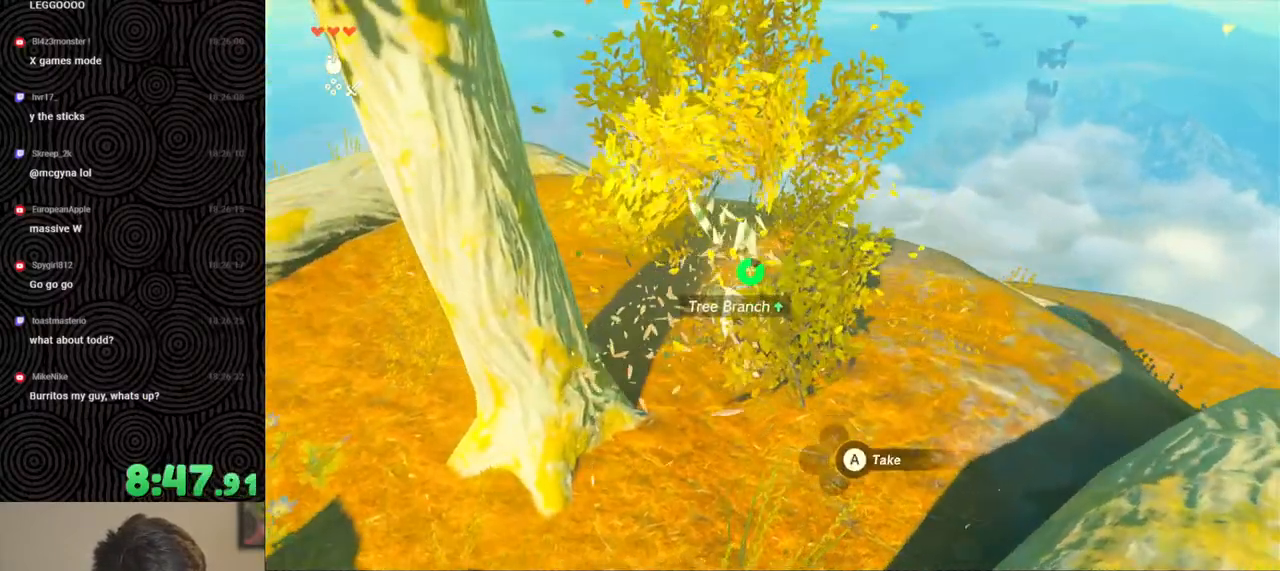
{"buttons": ["A"], "left_stick": "up-right", "right_stick": "center", "events": [[17, "A", "down"], [83, "A", "up"], [167, "A", "down"], [233, "A", "up"], [317, "A", "down"], [383, "A", "up"], [450, "A", "down"], [450, "left_stick", "up-right"]]}
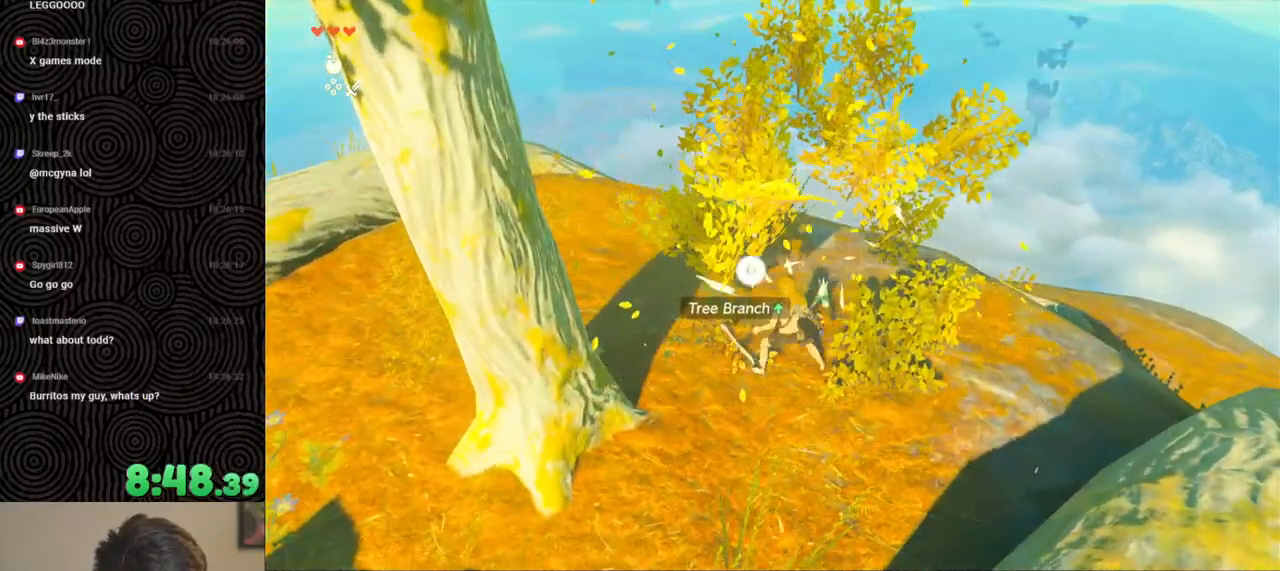
{"buttons": [], "left_stick": "right", "right_stick": "right", "events": [[17, "A", "up"], [100, "A", "down"], [150, "A", "up"], [183, "left_stick", "right"], [317, "right_stick", "right"]]}
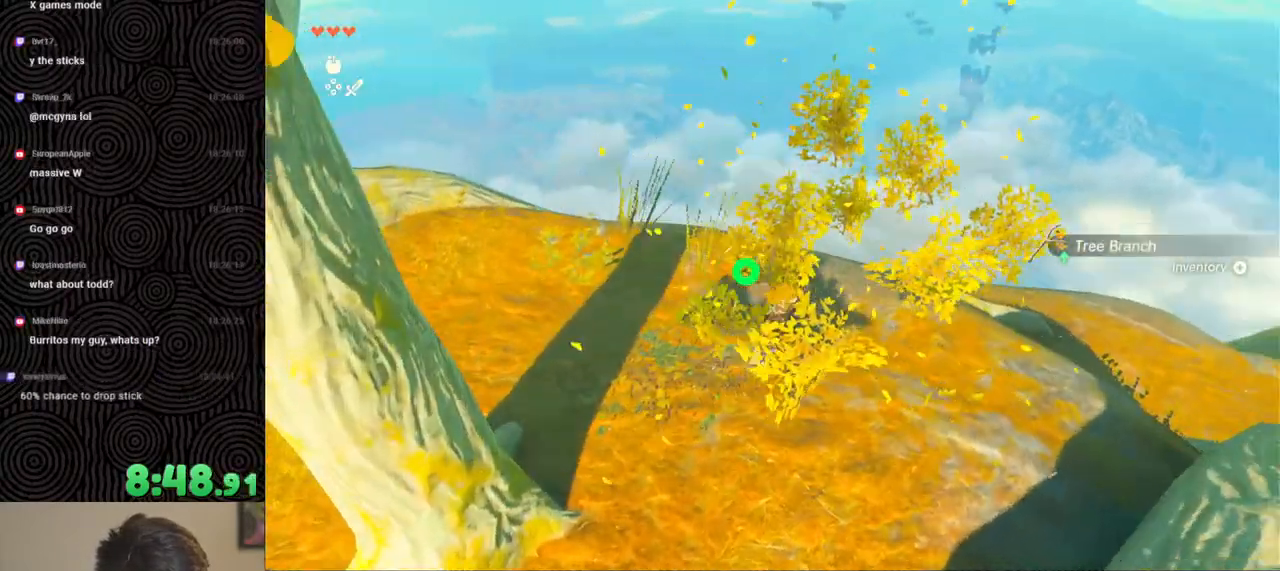
{"buttons": ["B", "X"], "left_stick": "right", "right_stick": "right", "events": [[50, "B", "down"], [150, "right_stick", "down-right"], [383, "right_stick", "right"], [467, "X", "down"]]}
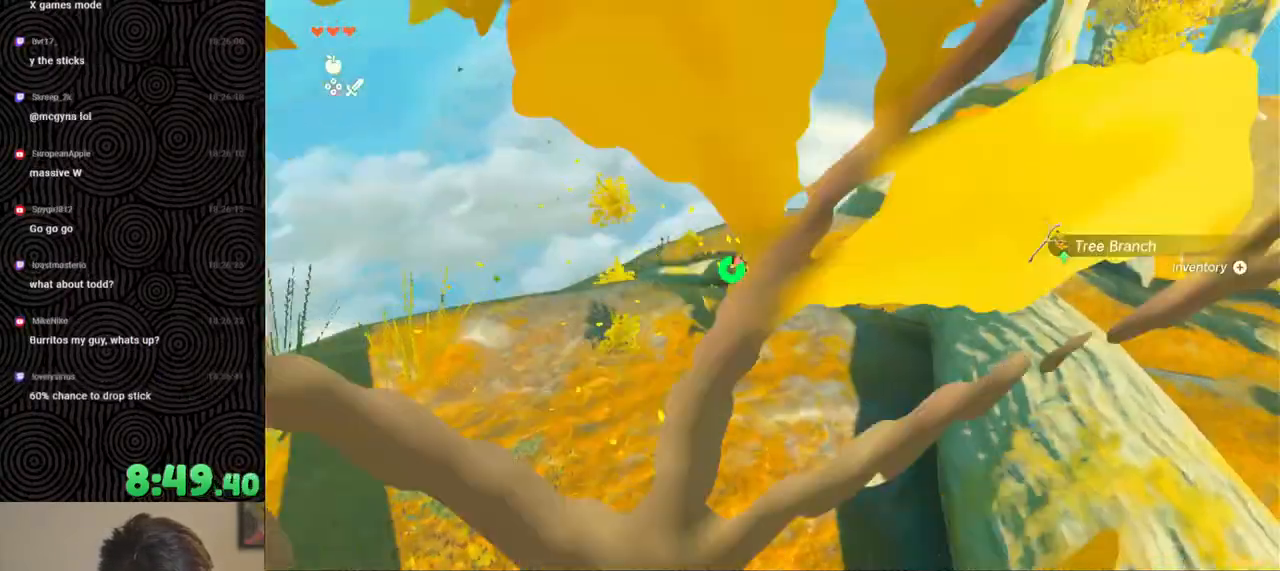
{"buttons": [], "left_stick": "up-right", "right_stick": "right", "events": [[117, "B", "up"], [133, "X", "up"], [200, "left_stick", "up-right"]]}
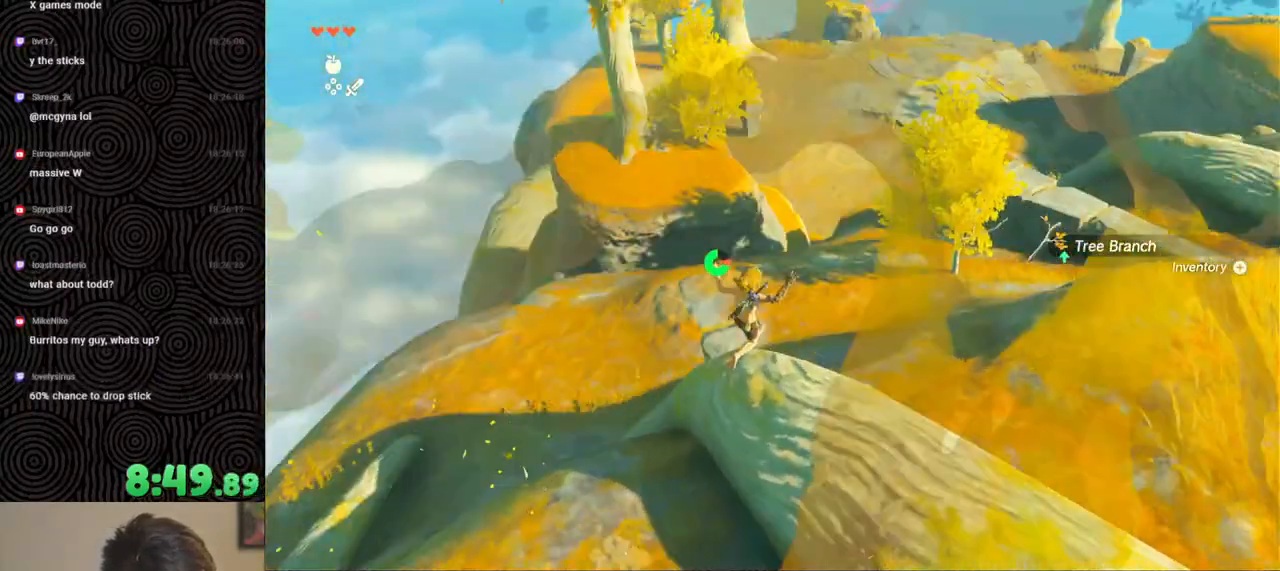
{"buttons": ["B"], "left_stick": "up", "right_stick": "center", "events": [[50, "left_stick", "up"], [133, "right_stick", "center"], [417, "B", "down"]]}
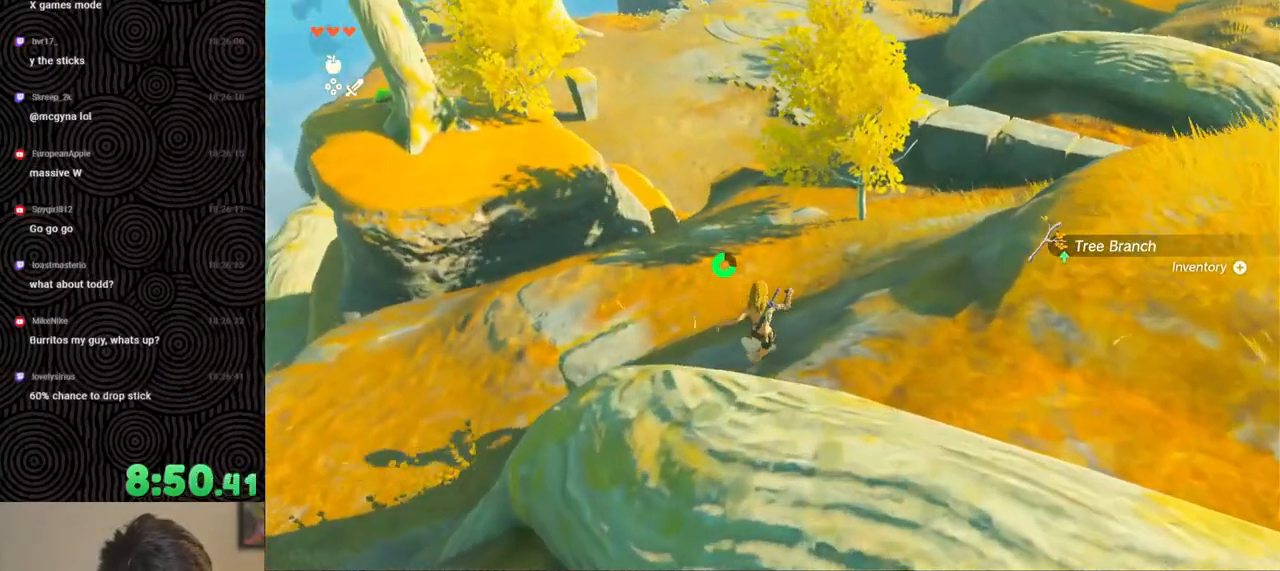
{"buttons": ["B"], "left_stick": "up-right", "right_stick": "center", "events": [[300, "left_stick", "up-right"]]}
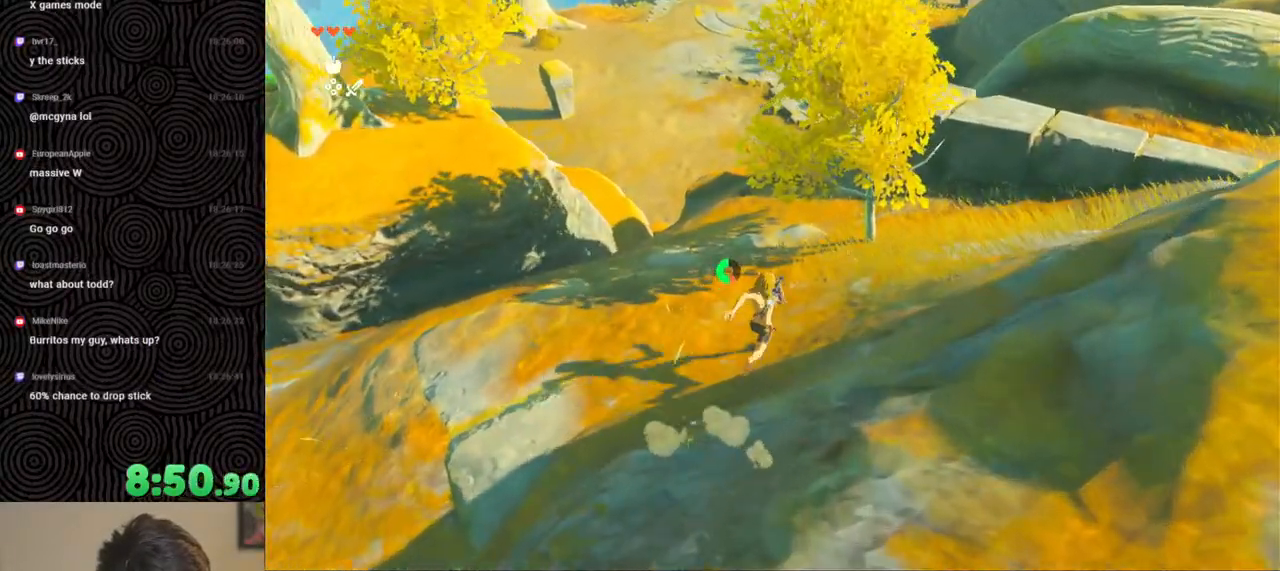
{"buttons": [], "left_stick": "up", "right_stick": "center", "events": [[217, "Y", "down"], [250, "B", "up"], [283, "left_stick", "up"], [317, "Y", "up"], [400, "A", "down"], [483, "A", "up"]]}
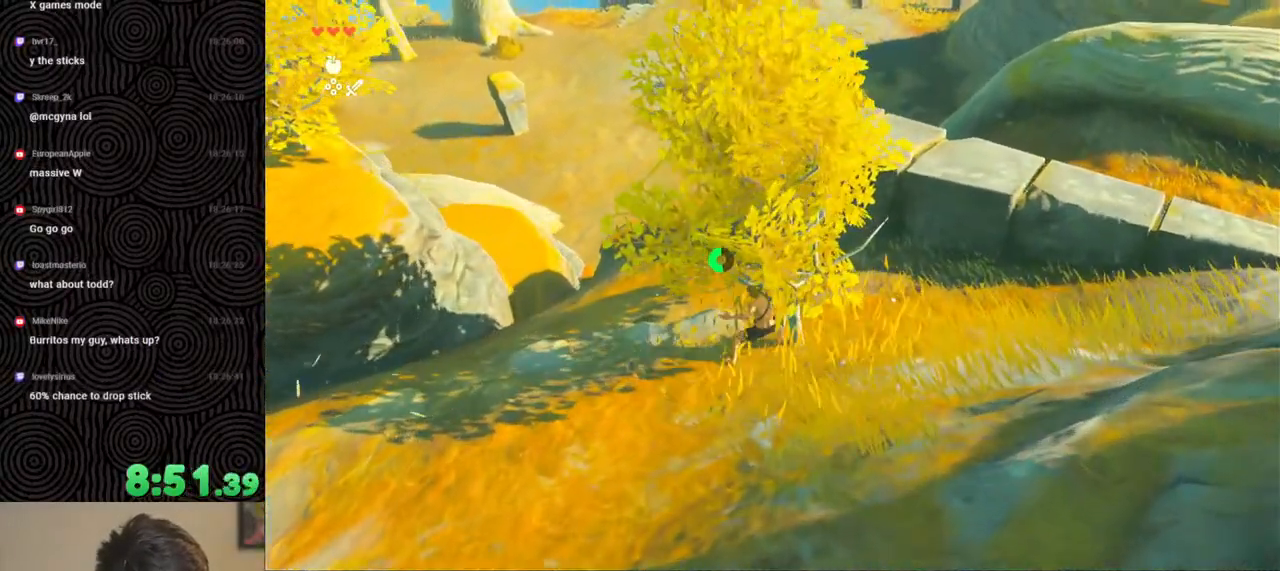
{"buttons": [], "left_stick": "up-left", "right_stick": "center", "events": [[33, "A", "down"], [117, "A", "up"], [200, "A", "down"], [267, "A", "up"], [350, "A", "down"], [400, "A", "up"], [417, "left_stick", "up-left"]]}
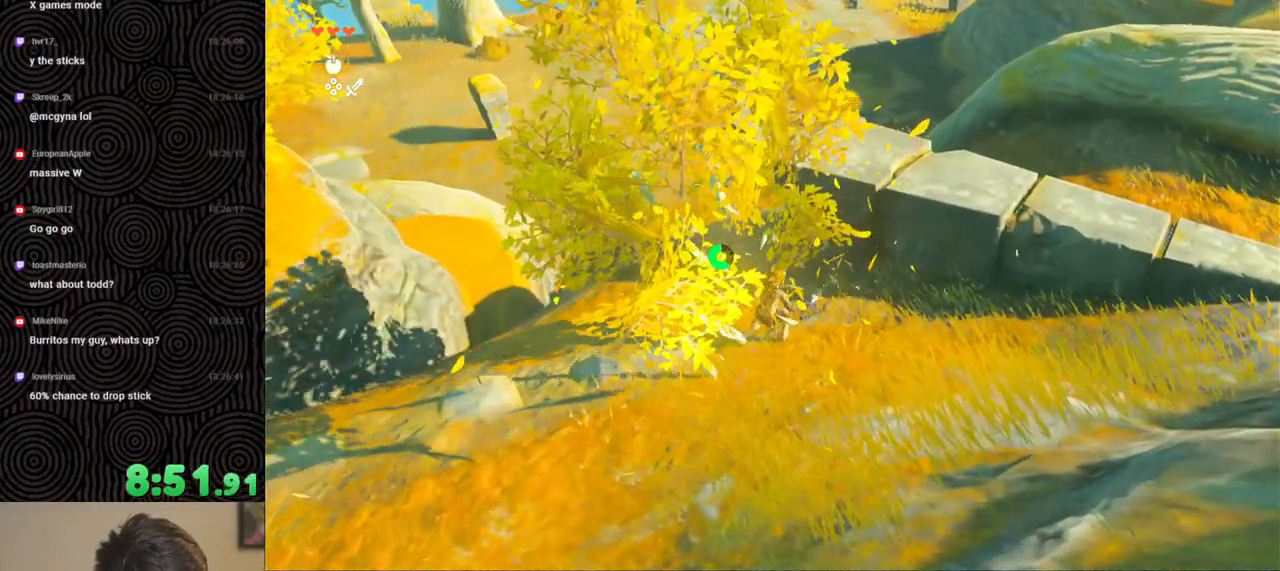
{"buttons": ["B"], "left_stick": "left", "right_stick": "center", "events": [[17, "right_stick", "left"], [67, "left_stick", "left"], [200, "right_stick", "up-left"], [383, "right_stick", "center"], [450, "B", "down"]]}
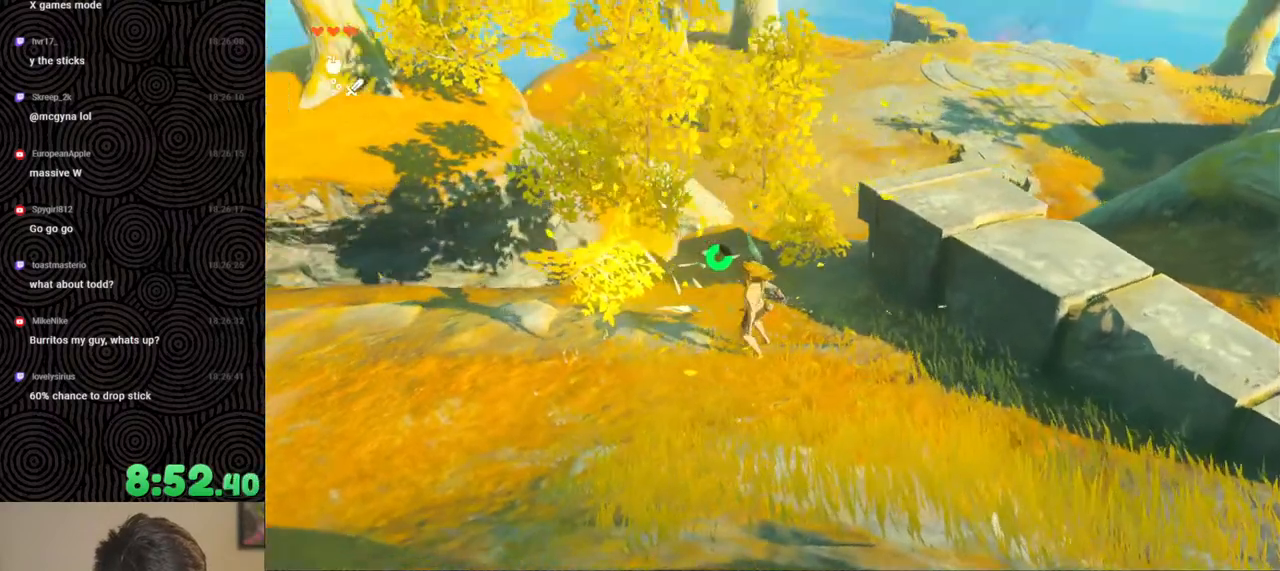
{"buttons": ["B"], "left_stick": "up-left", "right_stick": "center", "events": [[167, "left_stick", "up-left"]]}
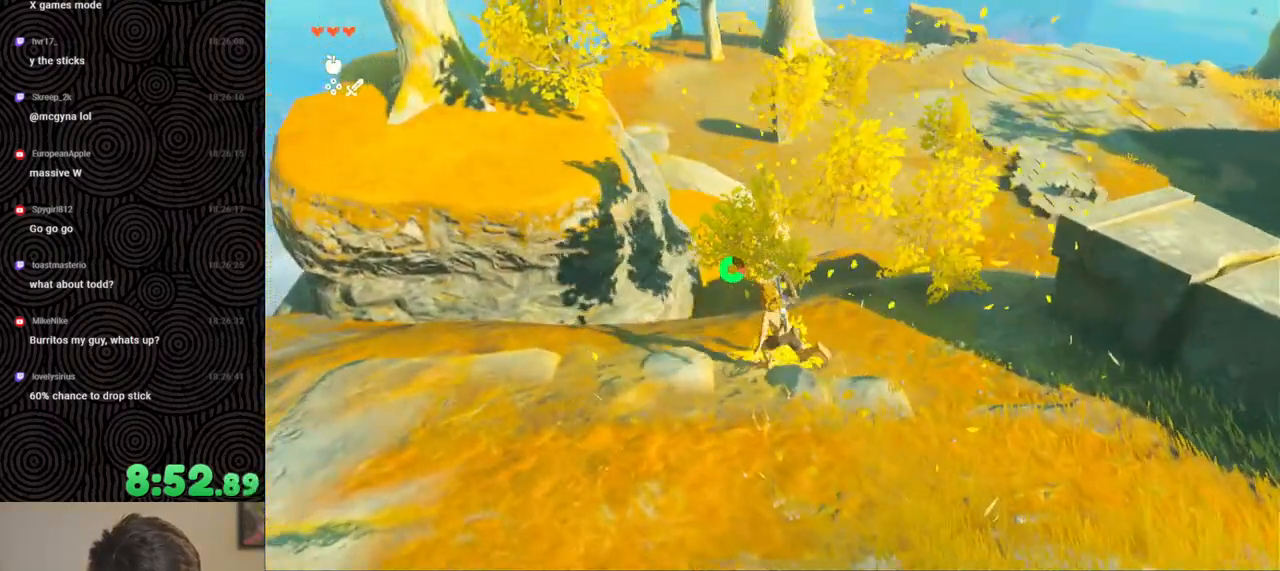
{"buttons": [], "left_stick": "up", "right_stick": "up-left", "events": [[17, "X", "down"], [100, "B", "up"], [150, "X", "up"], [233, "left_stick", "up"], [267, "right_stick", "up-left"]]}
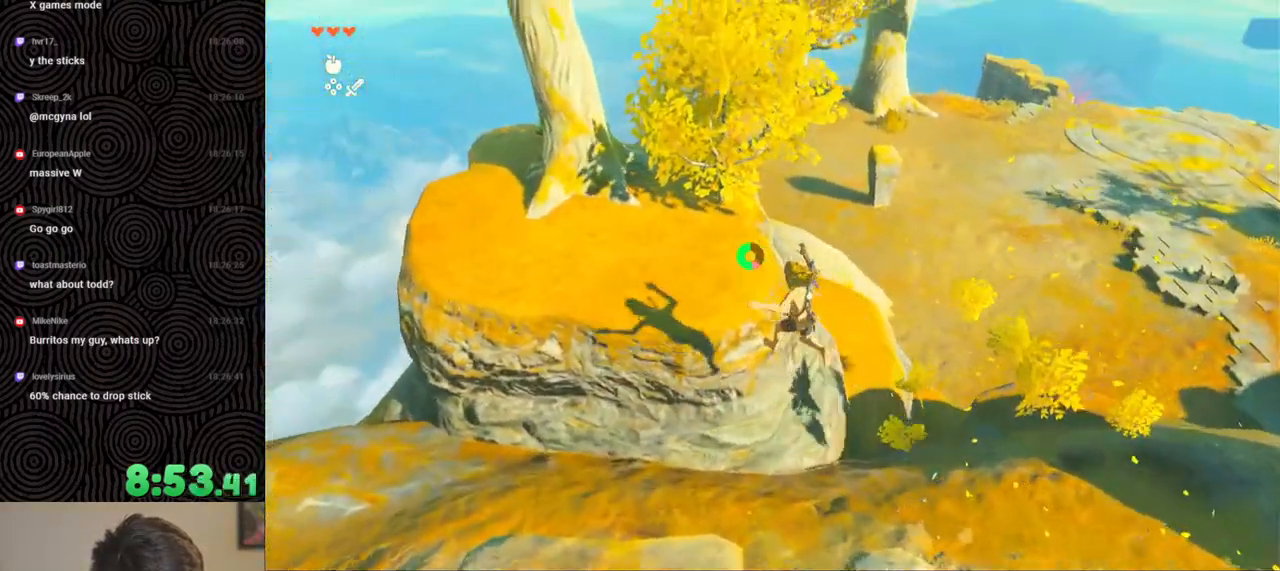
{"buttons": [], "left_stick": "up", "right_stick": "center", "events": [[33, "right_stick", "center"], [300, "Y", "down"], [383, "Y", "up"]]}
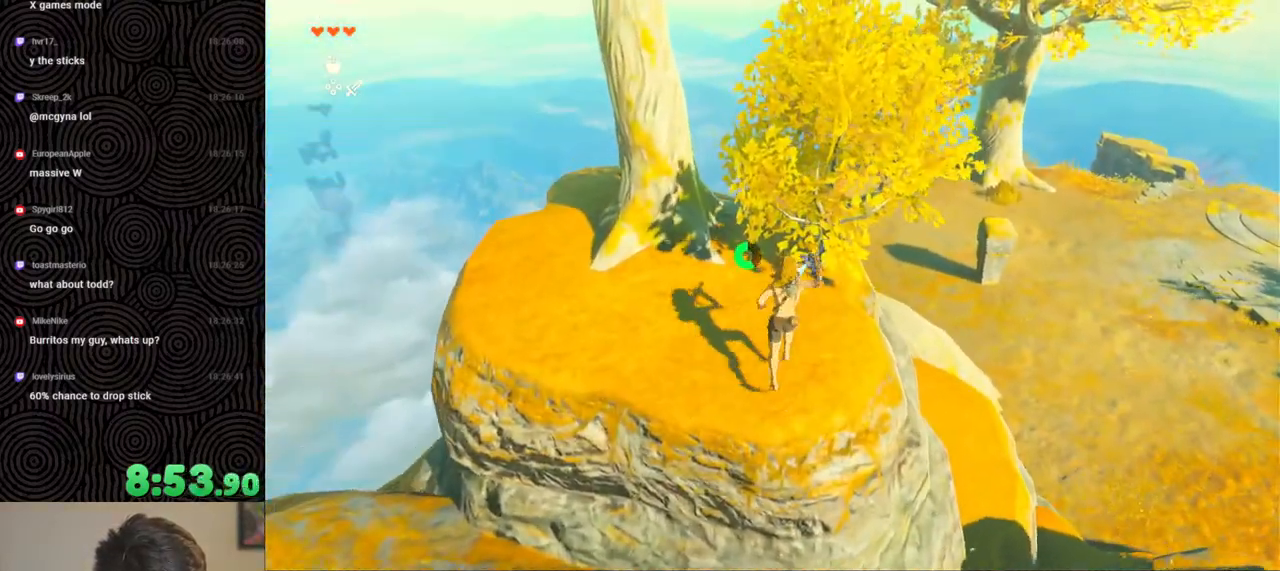
{"buttons": [], "left_stick": "up", "right_stick": "center", "events": [[33, "Y", "down"], [133, "Y", "up"], [383, "A", "down"], [450, "A", "up"]]}
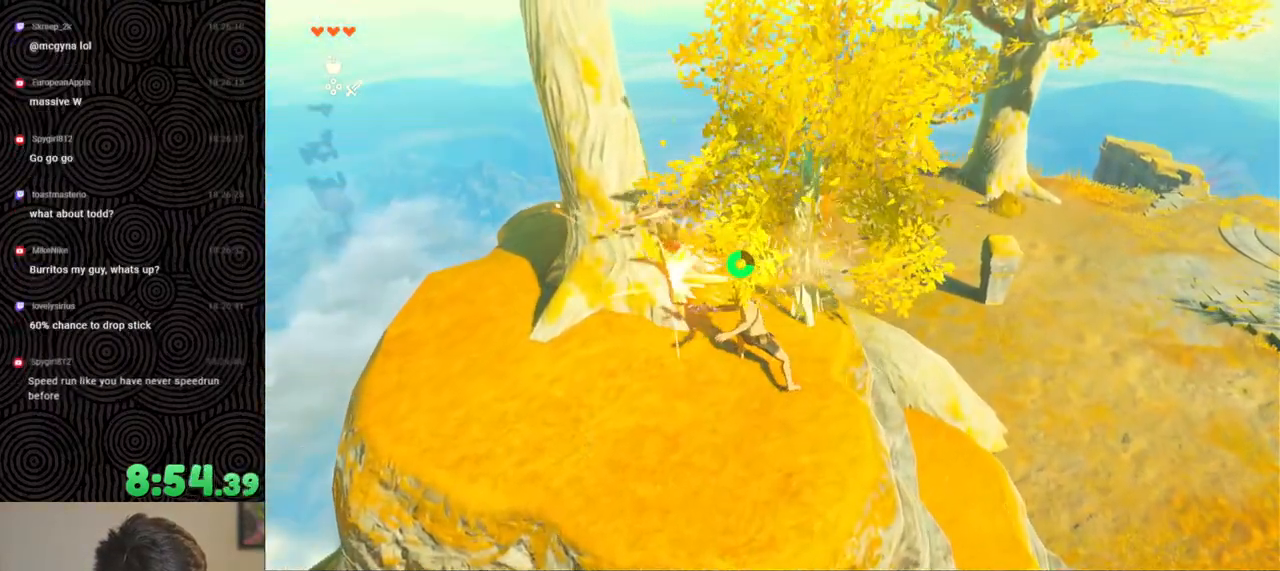
{"buttons": [], "left_stick": "down-left", "right_stick": "right", "events": [[67, "A", "down"], [133, "A", "up"], [217, "A", "down"], [250, "A", "up"], [400, "right_stick", "right"], [433, "left_stick", "down-left"]]}
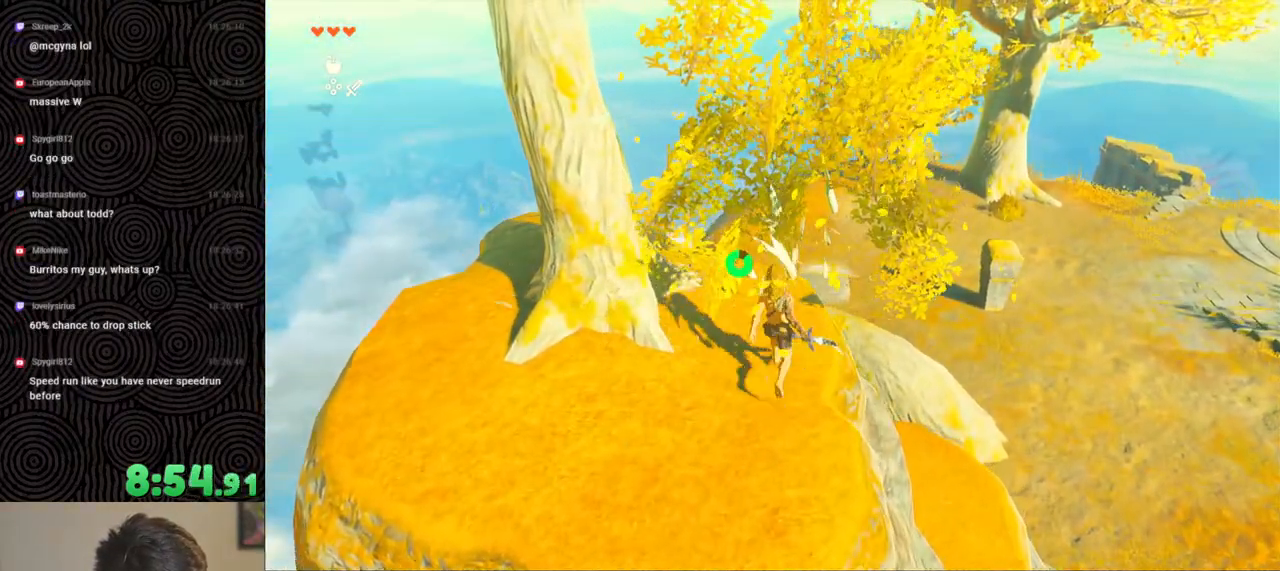
{"buttons": ["B"], "left_stick": "right", "right_stick": "right", "events": [[17, "left_stick", "down"], [117, "left_stick", "down-right"], [283, "B", "down"], [283, "left_stick", "right"]]}
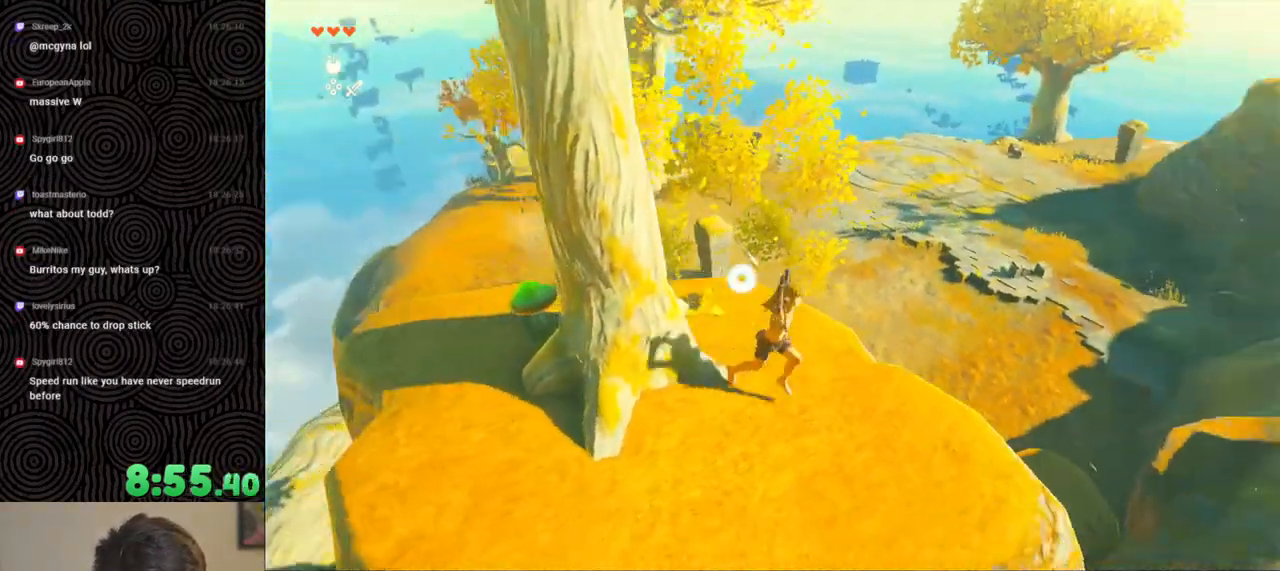
{"buttons": ["B"], "left_stick": "right", "right_stick": "right", "events": [[283, "X", "down"], [483, "X", "up"]]}
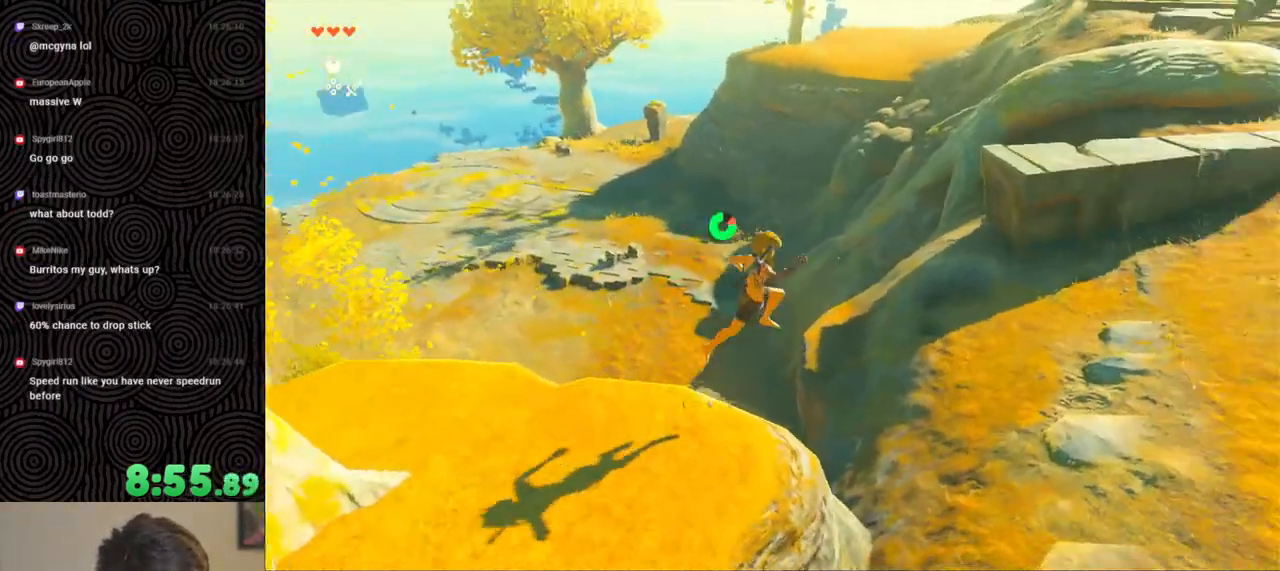
{"buttons": ["B"], "left_stick": "up", "right_stick": "up-right", "events": [[67, "left_stick", "up-right"], [183, "right_stick", "up-right"], [383, "left_stick", "up"]]}
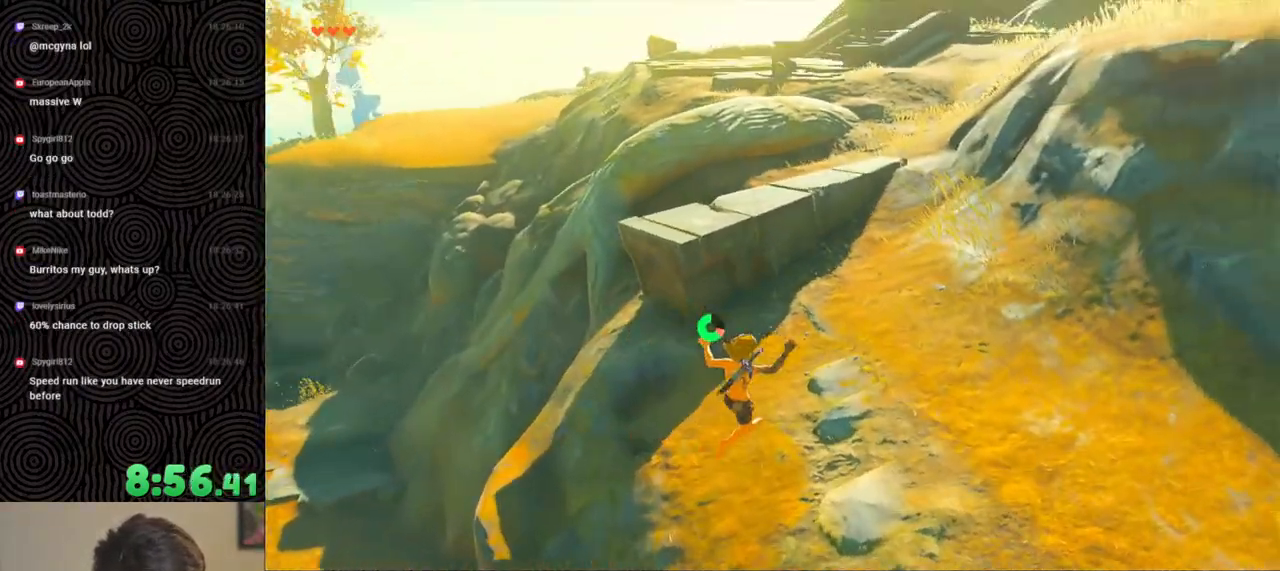
{"buttons": ["B"], "left_stick": "up", "right_stick": "center", "events": [[267, "right_stick", "center"]]}
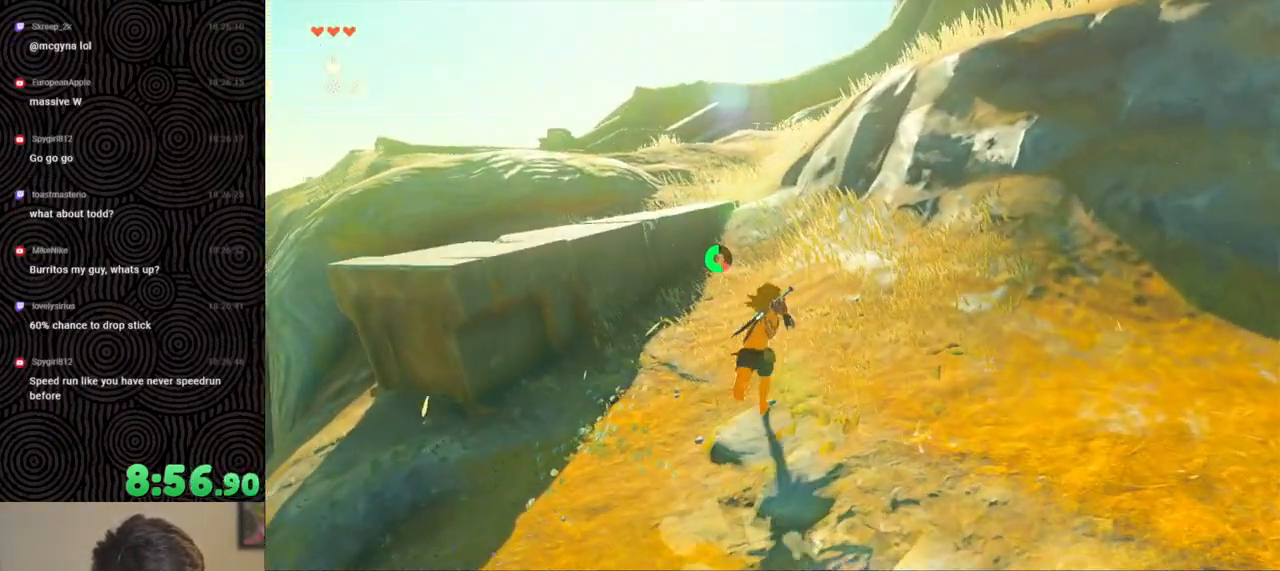
{"buttons": ["B"], "left_stick": "up", "right_stick": "center", "events": []}
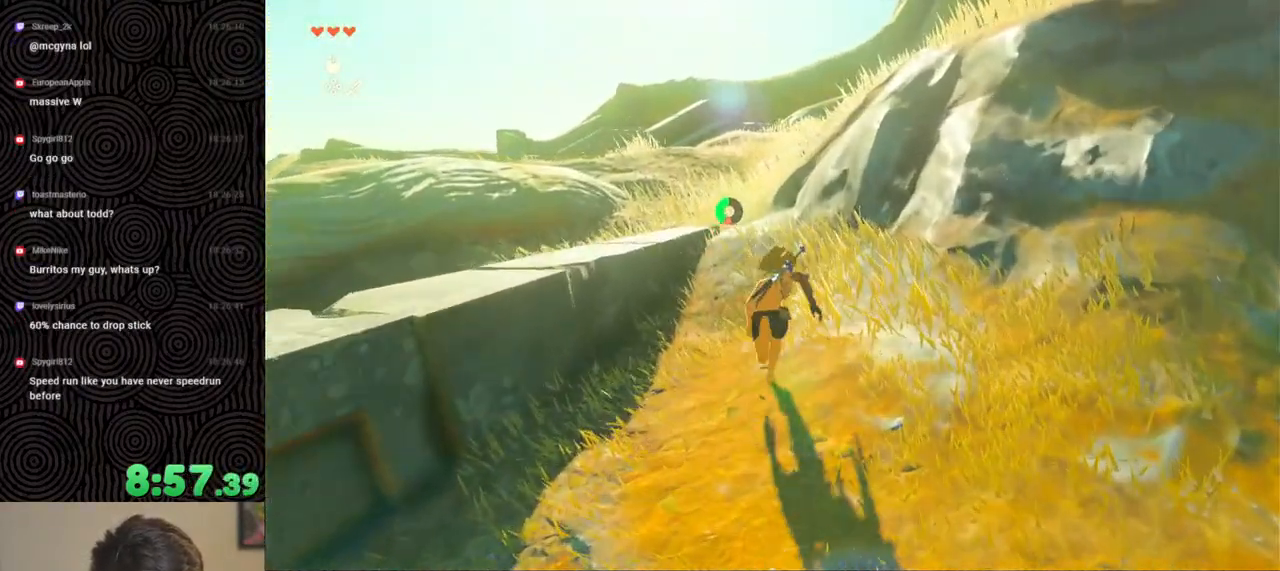
{"buttons": ["B"], "left_stick": "up", "right_stick": "down-right", "events": [[350, "right_stick", "down-right"]]}